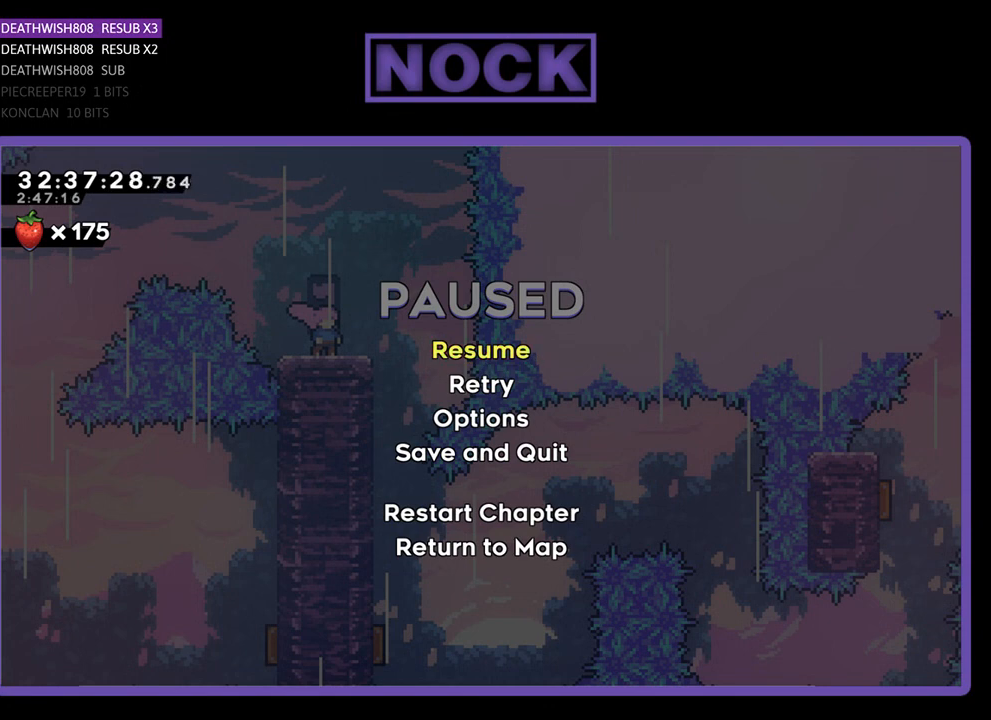
Gameplay with a controller (PlayStation layout); each line is a JSON object with the inputs held at the frame after it. "events" lists button and stick changes between this image and that frame as [ms after this image, input, new state], when the widget could be followed in between. Not read: right_stick.
{"buttons": [], "left_stick": "center", "events": [[333, "CROSS", "down"], [467, "CROSS", "up"]]}
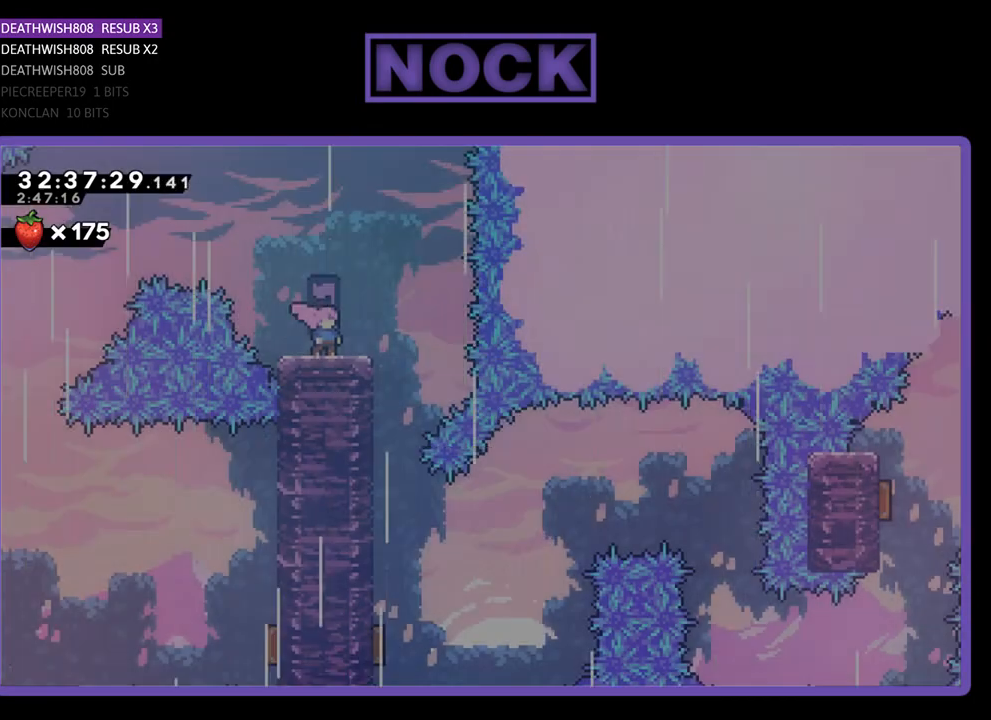
{"buttons": [], "left_stick": "center", "events": [[133, "DPAD_RIGHT", "down"], [367, "DPAD_RIGHT", "up"]]}
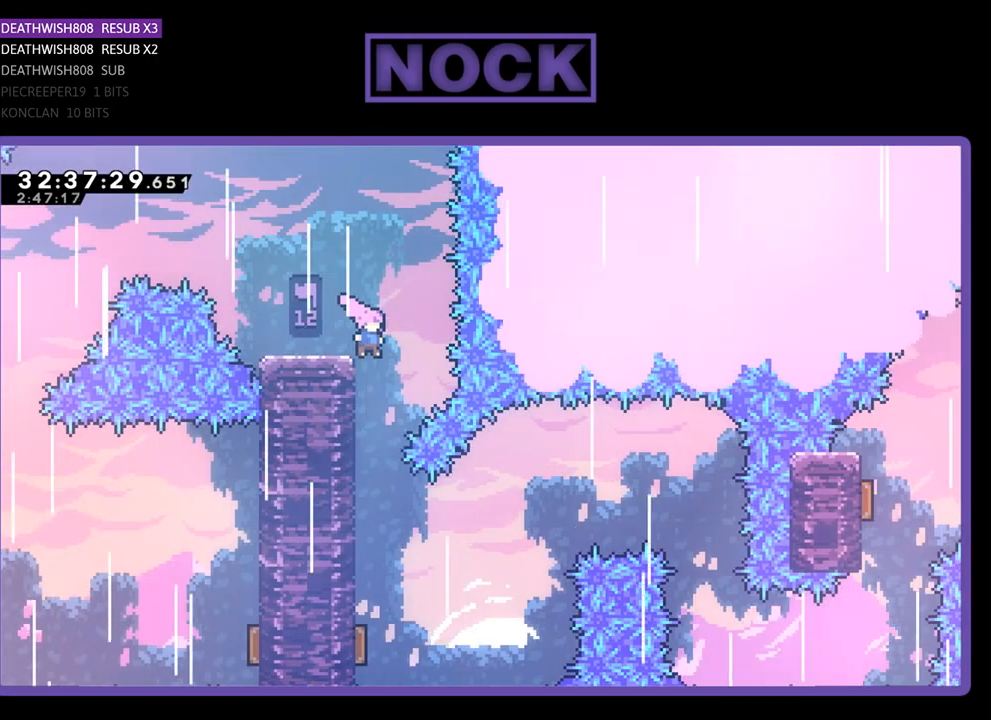
{"buttons": [], "left_stick": "center", "events": []}
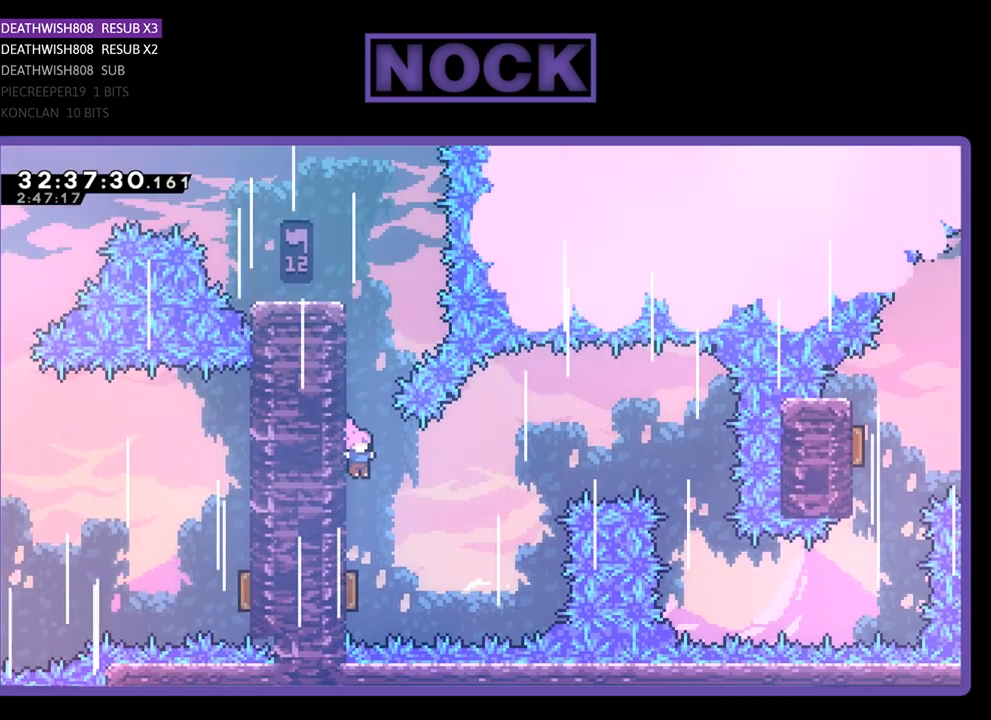
{"buttons": ["DPAD_RIGHT"], "left_stick": "center", "events": [[267, "DPAD_RIGHT", "down"]]}
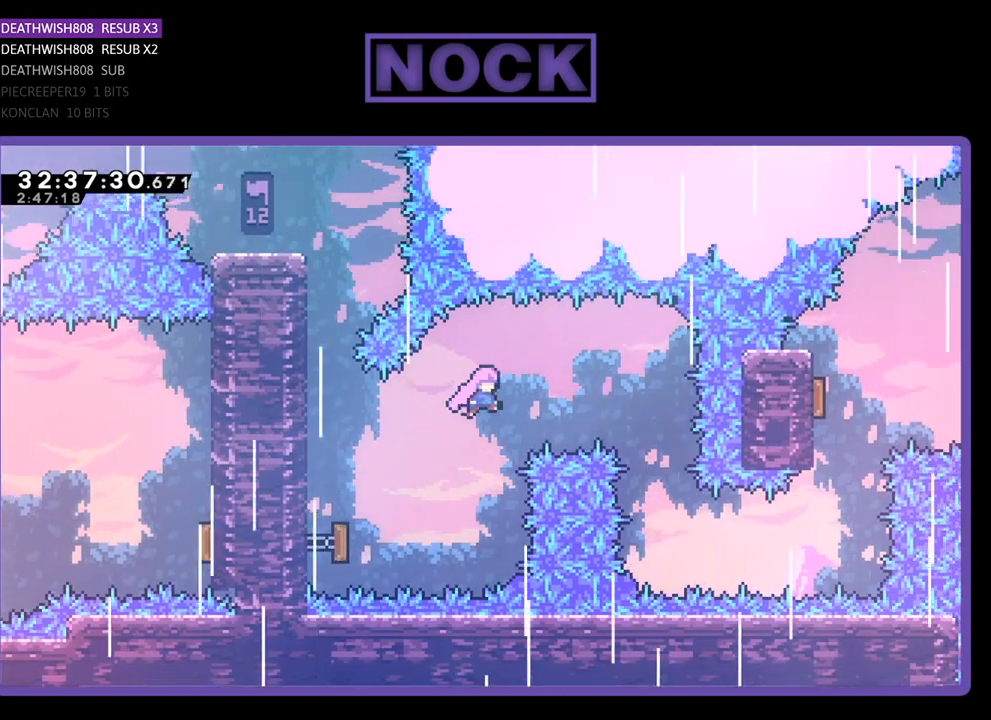
{"buttons": ["DPAD_RIGHT"], "left_stick": "center", "events": []}
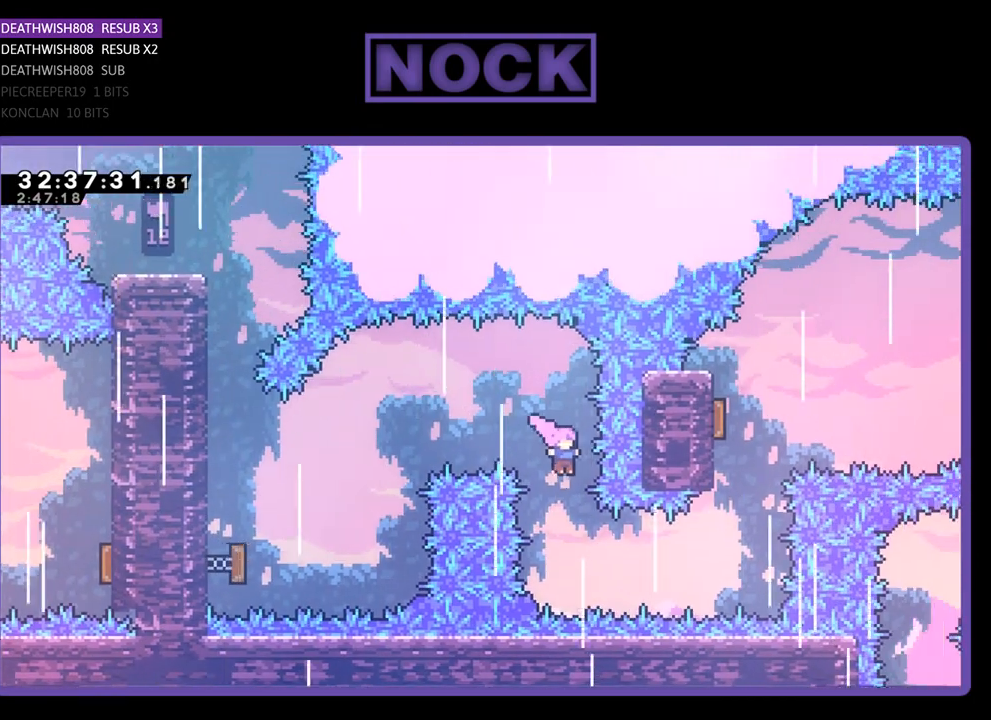
{"buttons": [], "left_stick": "center", "events": [[67, "DPAD_RIGHT", "up"], [233, "DPAD_RIGHT", "down"], [300, "CIRCLE", "down"], [467, "DPAD_RIGHT", "up"], [500, "CIRCLE", "up"]]}
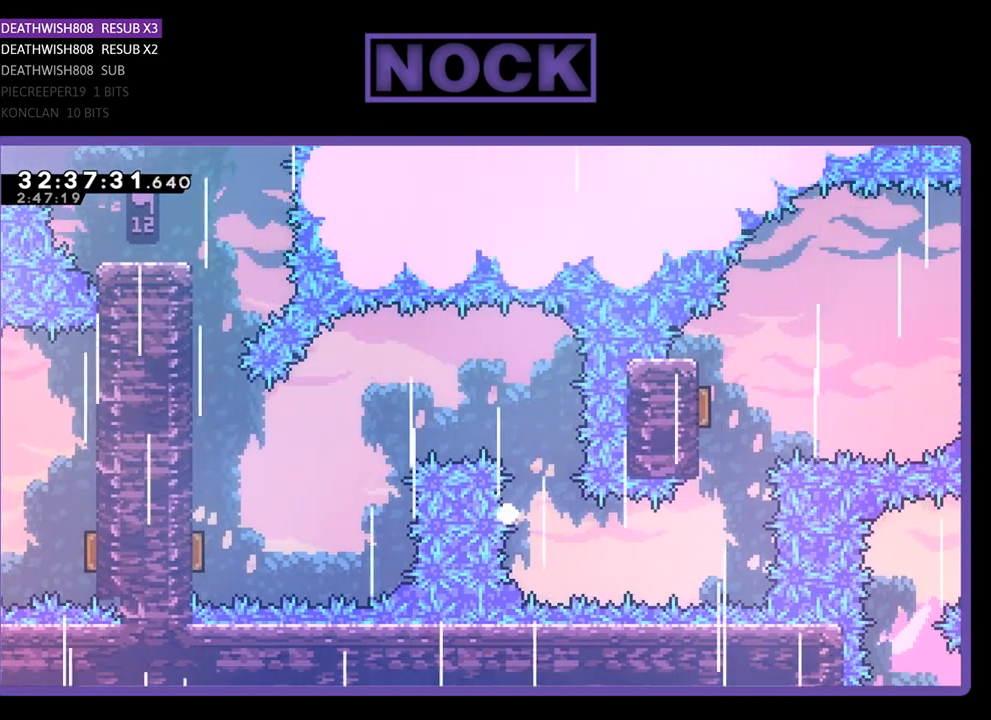
{"buttons": [], "left_stick": "center", "events": []}
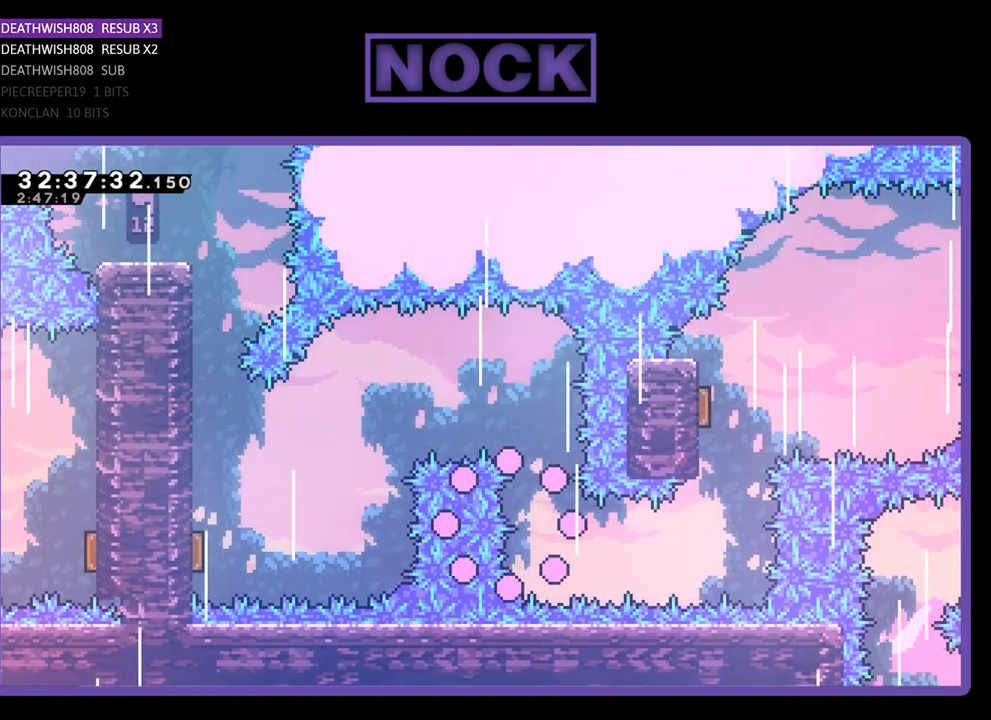
{"buttons": [], "left_stick": "center", "events": []}
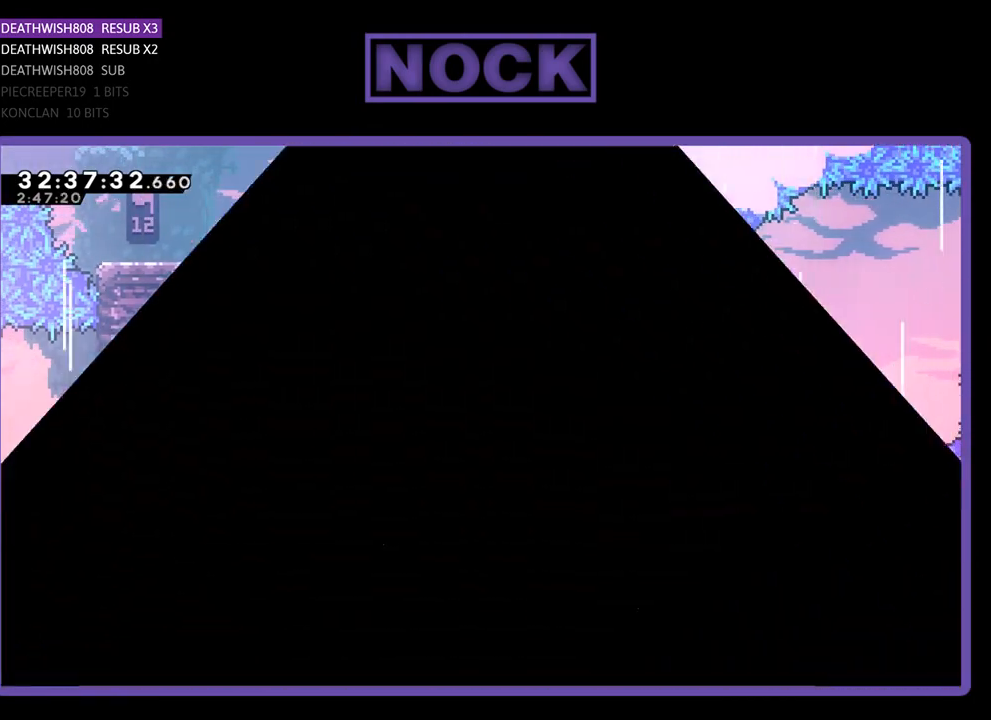
{"buttons": [], "left_stick": "center", "events": []}
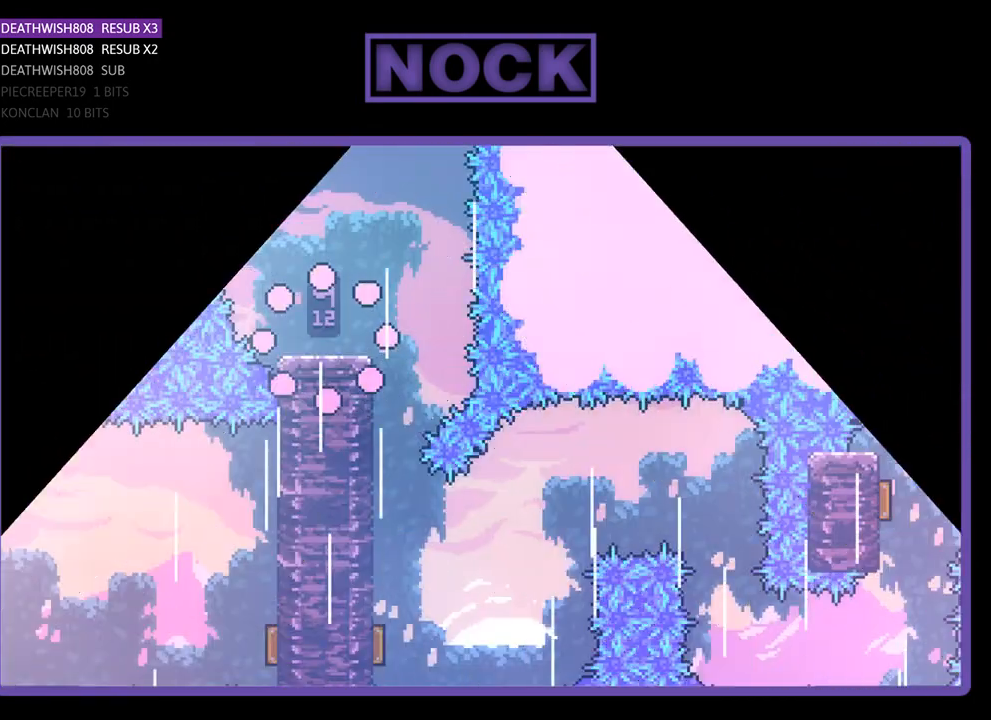
{"buttons": ["DPAD_RIGHT"], "left_stick": "center", "events": [[367, "DPAD_RIGHT", "down"]]}
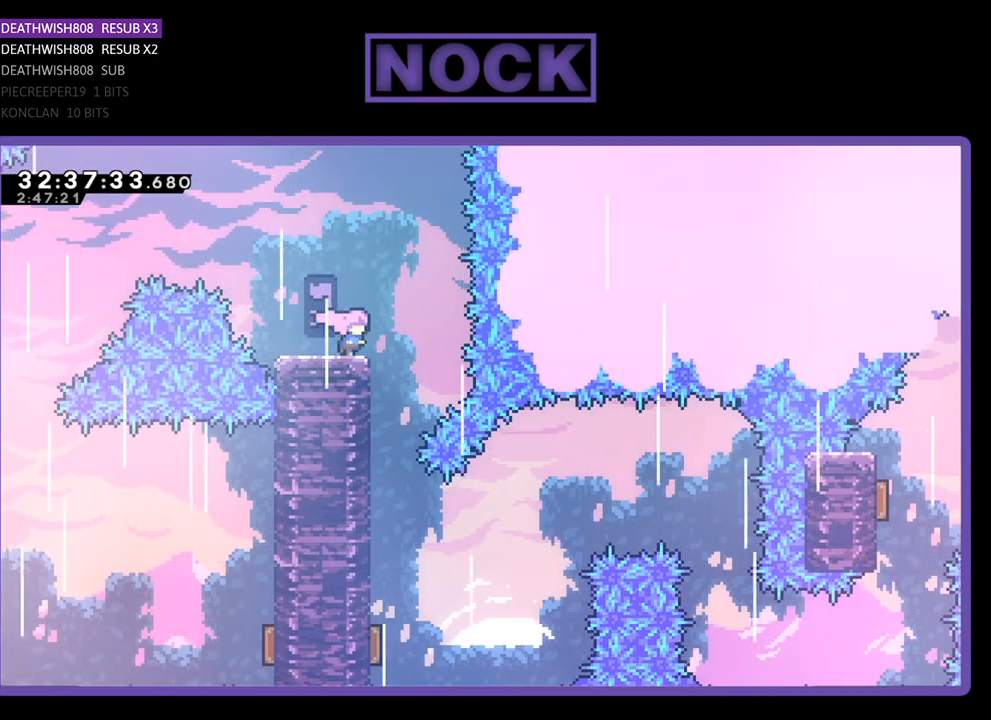
{"buttons": [], "left_stick": "center", "events": [[167, "DPAD_RIGHT", "up"]]}
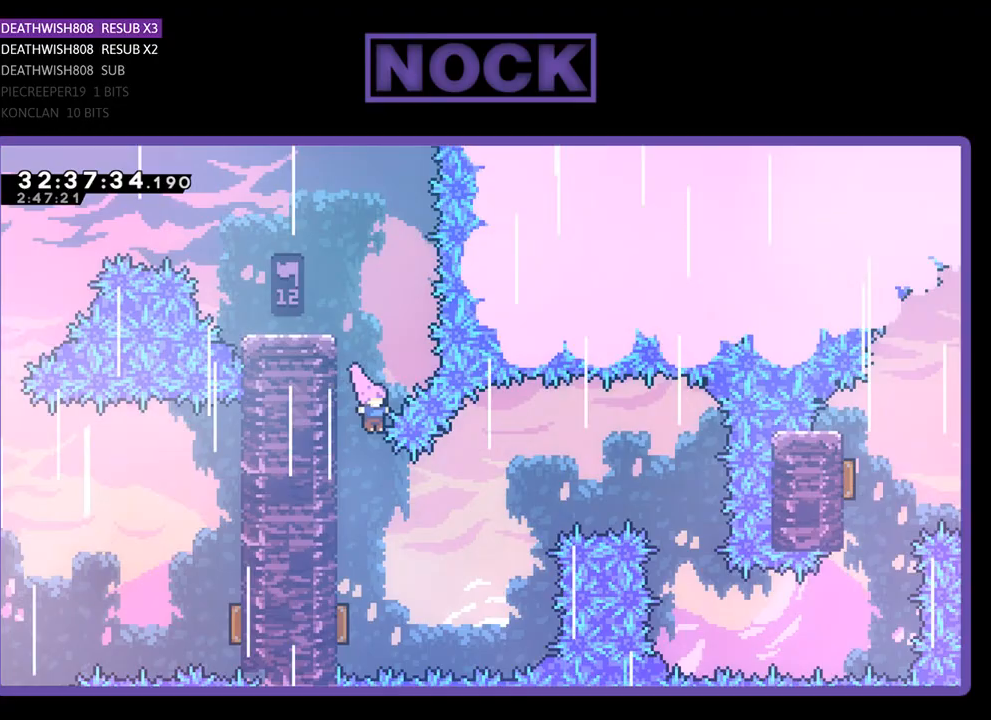
{"buttons": [], "left_stick": "center", "events": [[100, "DPAD_LEFT", "down"], [233, "DPAD_LEFT", "up"]]}
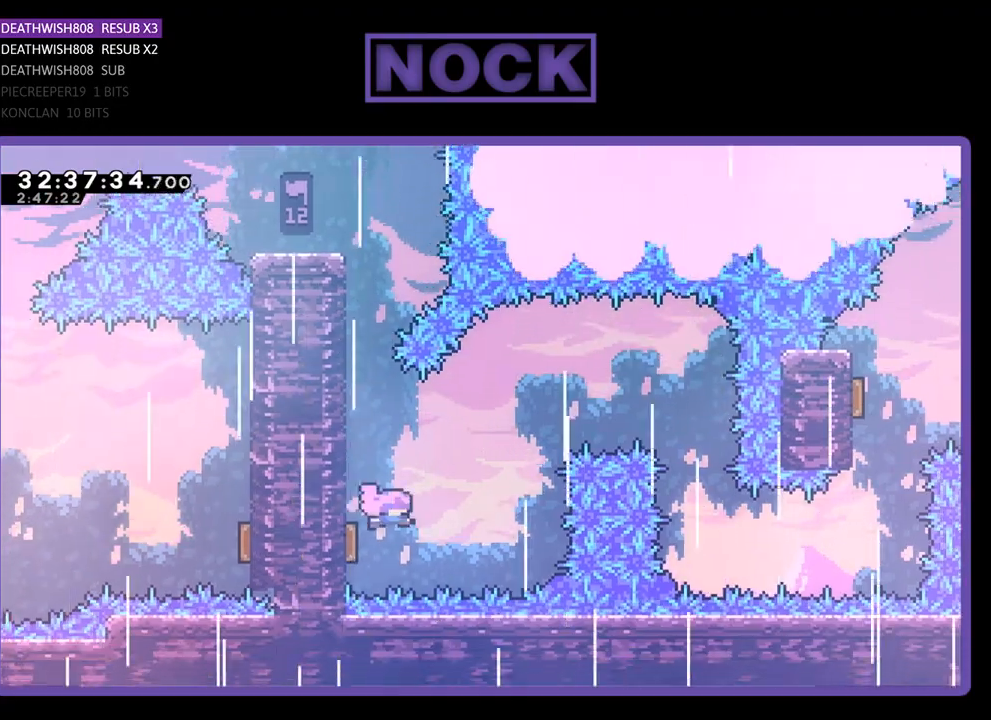
{"buttons": ["DPAD_RIGHT"], "left_stick": "center", "events": [[233, "DPAD_RIGHT", "down"]]}
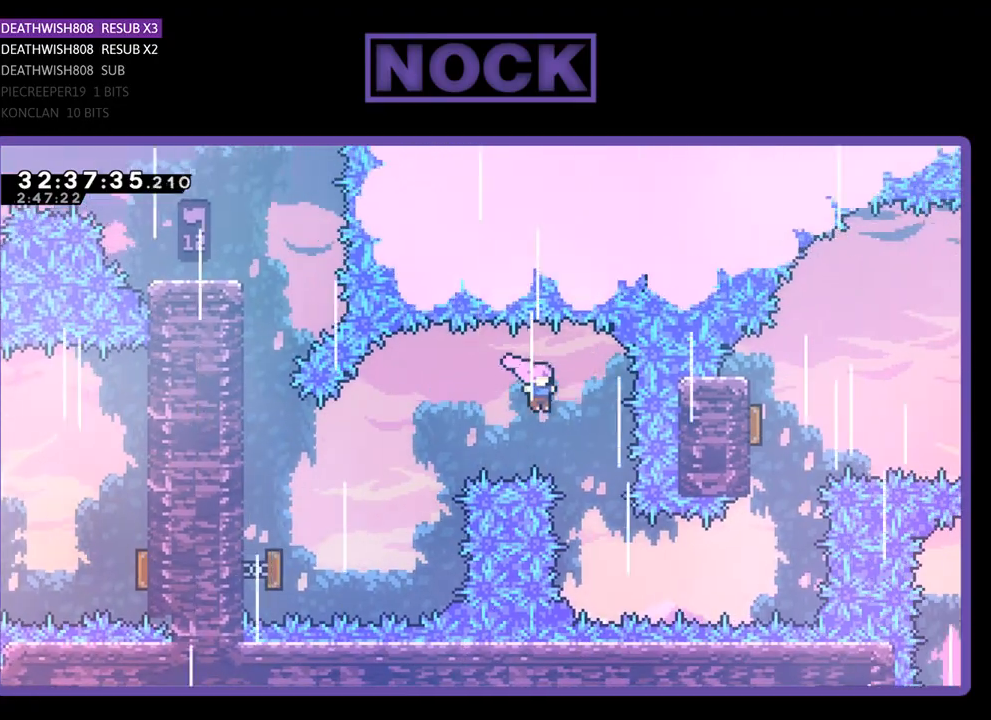
{"buttons": ["CIRCLE", "DPAD_RIGHT"], "left_stick": "center", "events": [[200, "DPAD_RIGHT", "up"], [433, "CIRCLE", "down"], [433, "DPAD_RIGHT", "down"]]}
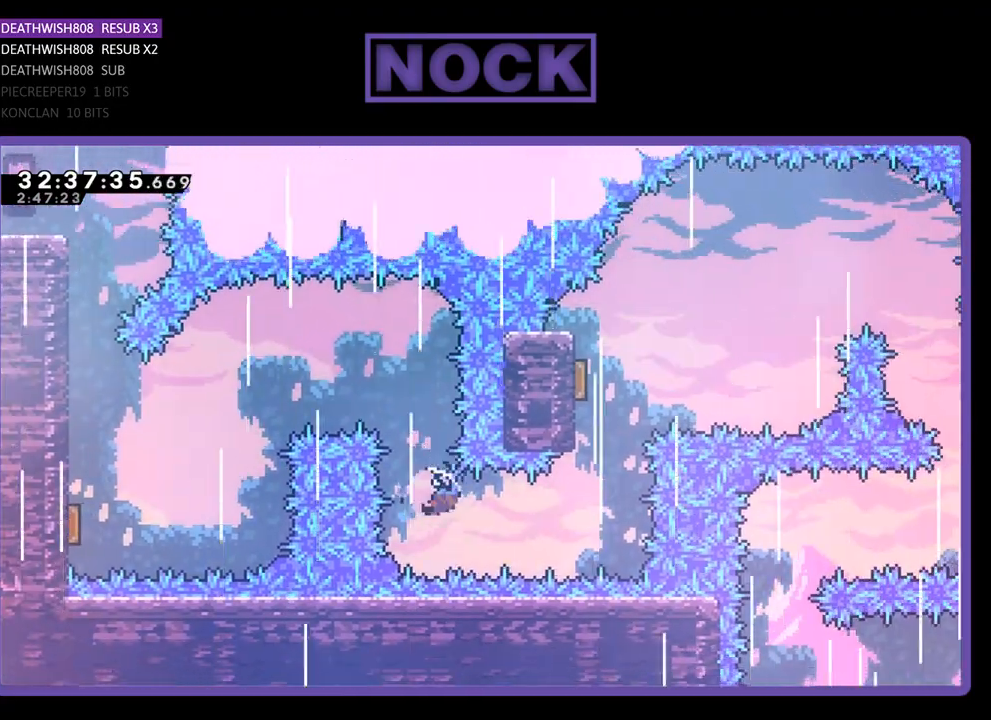
{"buttons": [], "left_stick": "center", "events": [[133, "CIRCLE", "up"], [200, "DPAD_RIGHT", "up"], [300, "CIRCLE", "down"], [300, "DPAD_UP", "down"], [467, "CIRCLE", "up"], [500, "DPAD_UP", "up"]]}
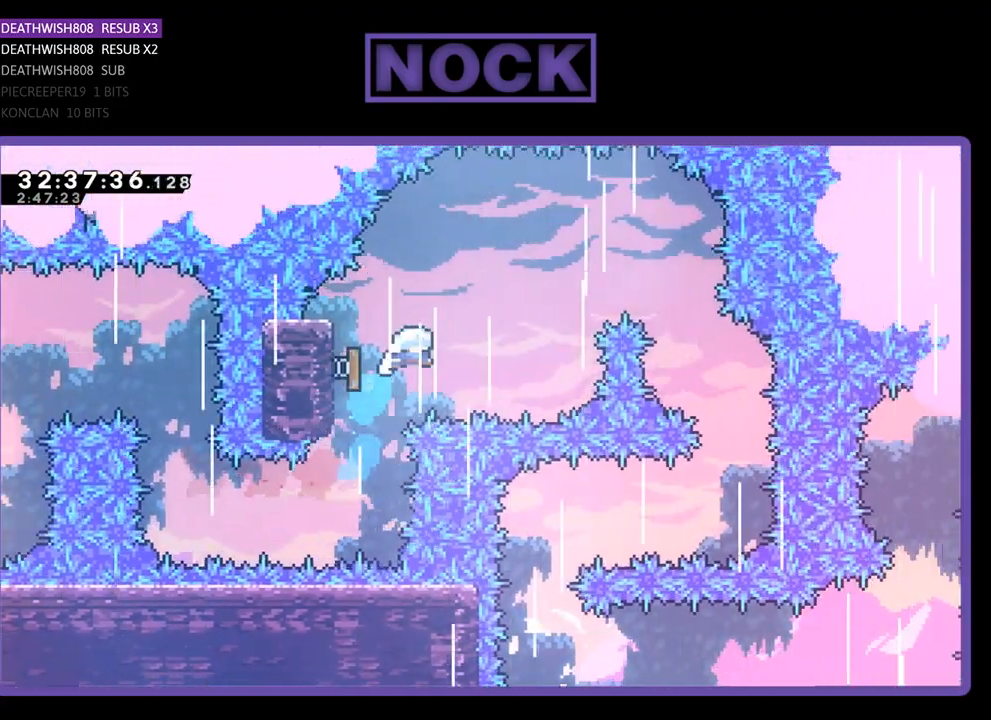
{"buttons": ["DPAD_RIGHT"], "left_stick": "center", "events": [[200, "DPAD_RIGHT", "down"], [200, "DPAD_UP", "down"], [300, "DPAD_UP", "up"]]}
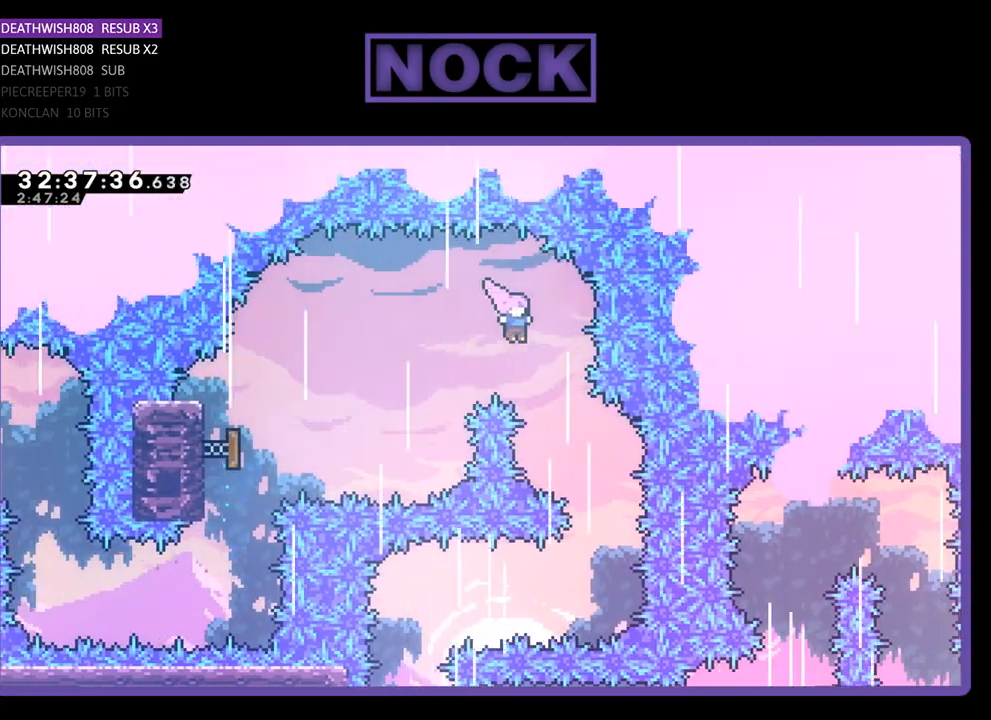
{"buttons": [], "left_stick": "center", "events": [[133, "DPAD_RIGHT", "up"], [300, "DPAD_RIGHT", "down"], [467, "DPAD_RIGHT", "up"]]}
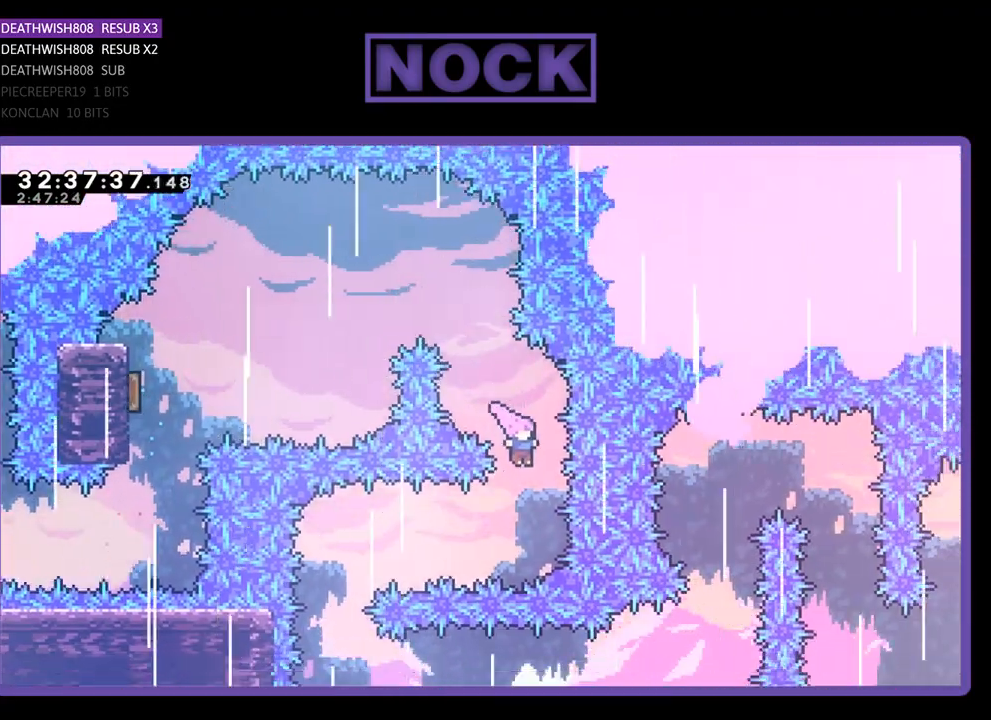
{"buttons": [], "left_stick": "center", "events": [[100, "DPAD_LEFT", "down"], [200, "CIRCLE", "down"], [267, "DPAD_LEFT", "up"], [333, "CIRCLE", "up"]]}
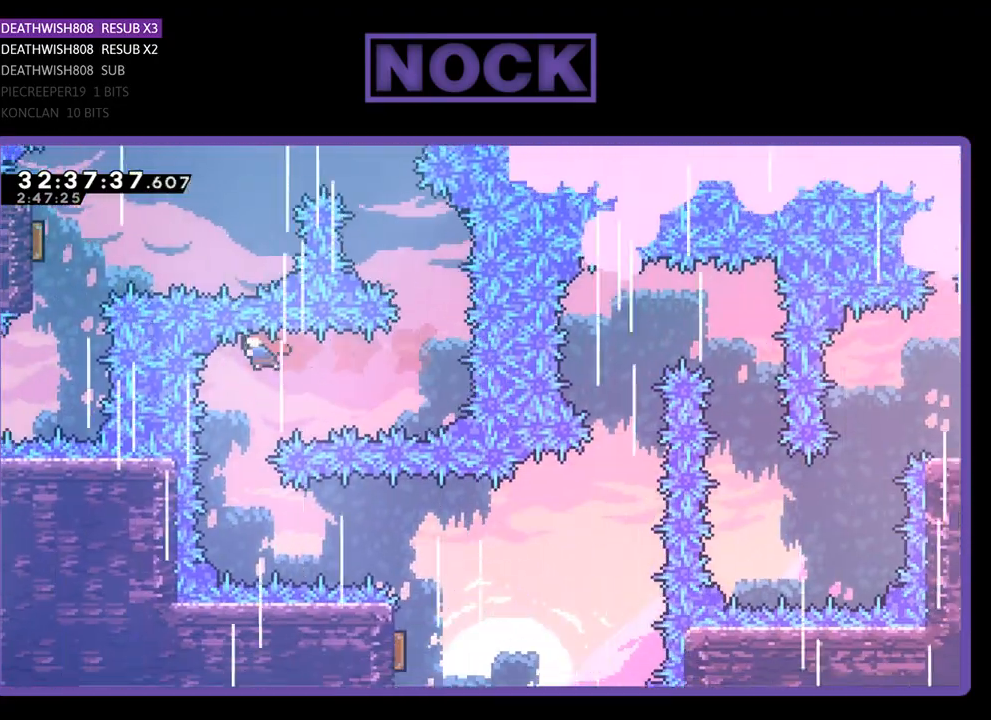
{"buttons": ["CIRCLE", "DPAD_RIGHT"], "left_stick": "center", "events": [[467, "DPAD_RIGHT", "down"], [500, "CIRCLE", "down"]]}
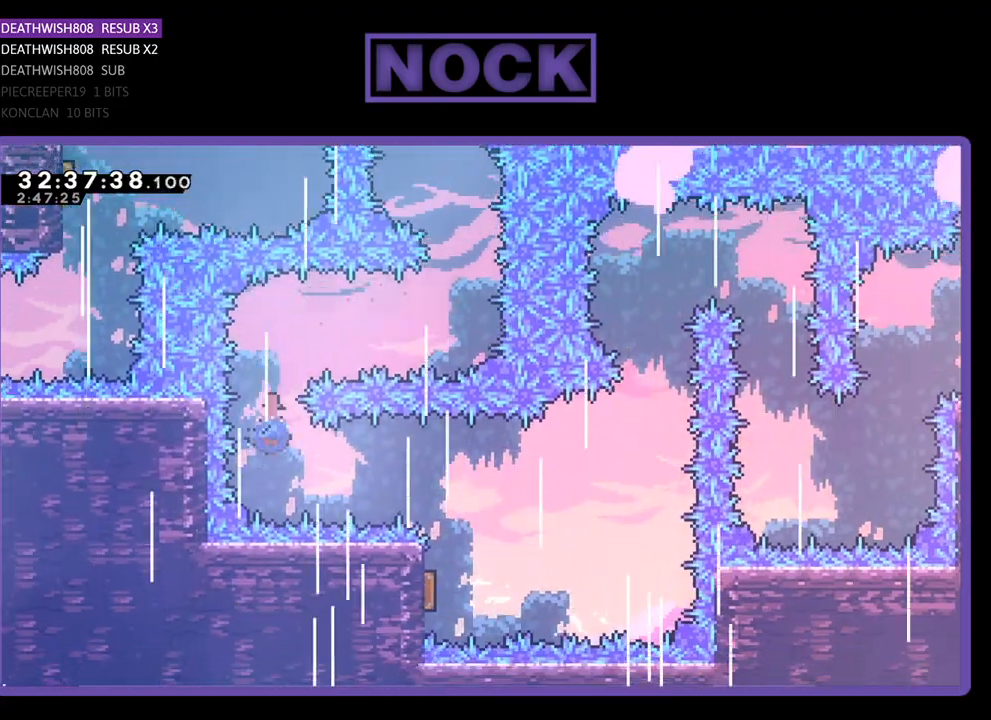
{"buttons": [], "left_stick": "center", "events": [[167, "CIRCLE", "up"], [200, "DPAD_RIGHT", "up"]]}
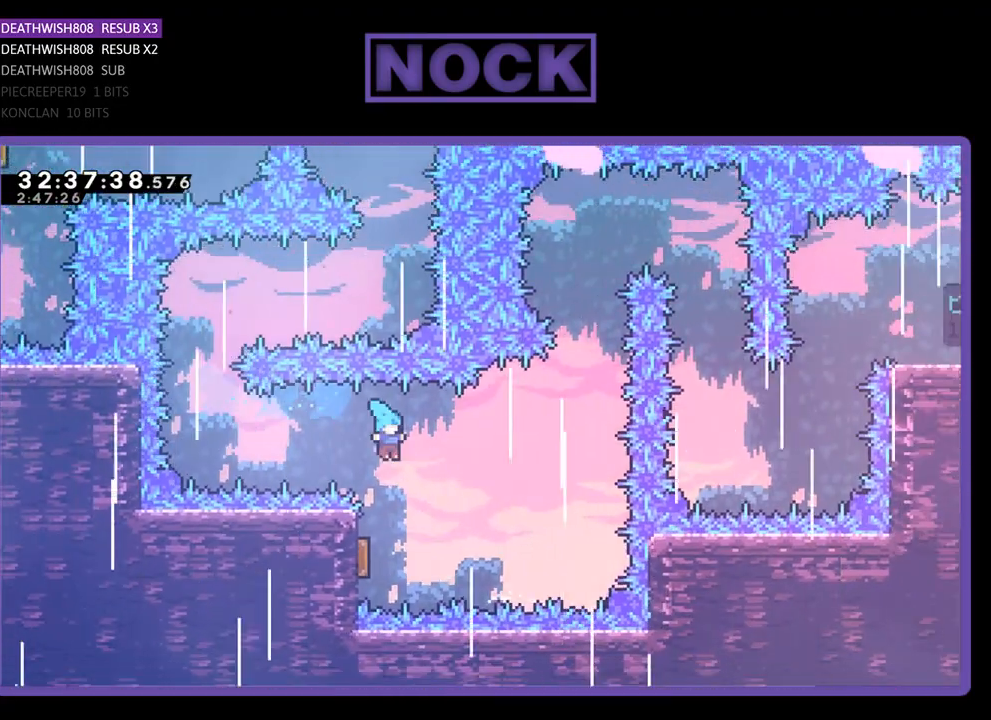
{"buttons": ["DPAD_RIGHT"], "left_stick": "center", "events": [[167, "DPAD_LEFT", "down"], [267, "DPAD_LEFT", "up"], [400, "DPAD_RIGHT", "down"]]}
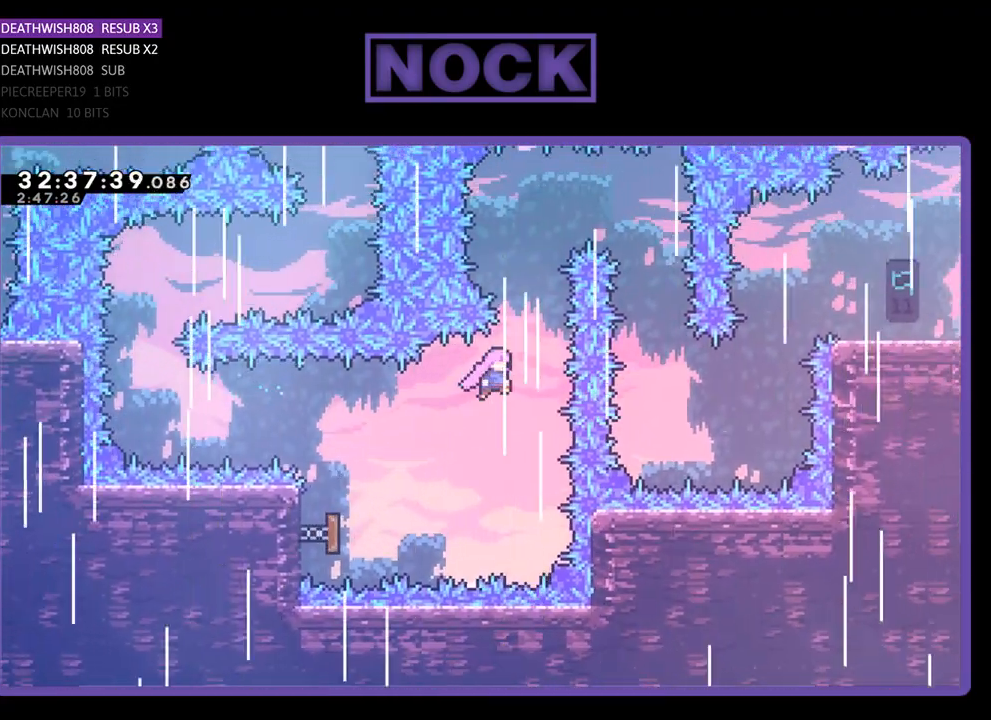
{"buttons": ["DPAD_RIGHT"], "left_stick": "center", "events": [[33, "DPAD_RIGHT", "up"], [100, "DPAD_UP", "down"], [133, "CIRCLE", "down"], [300, "DPAD_UP", "up"], [333, "CIRCLE", "up"], [433, "DPAD_RIGHT", "down"]]}
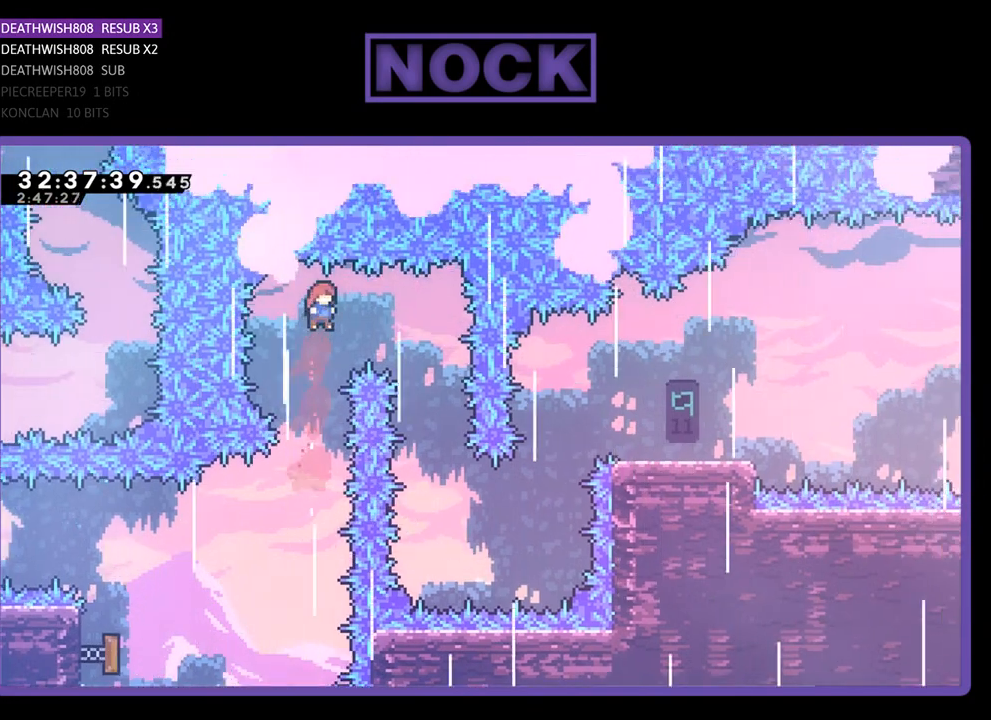
{"buttons": [], "left_stick": "center", "events": [[400, "DPAD_RIGHT", "up"]]}
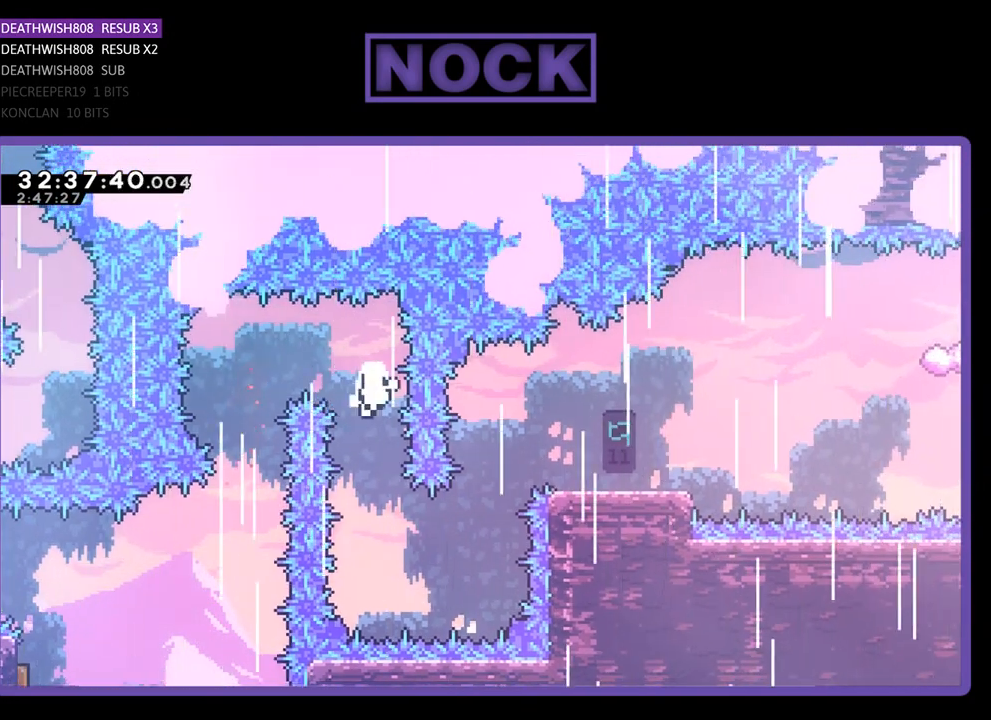
{"buttons": [], "left_stick": "center", "events": []}
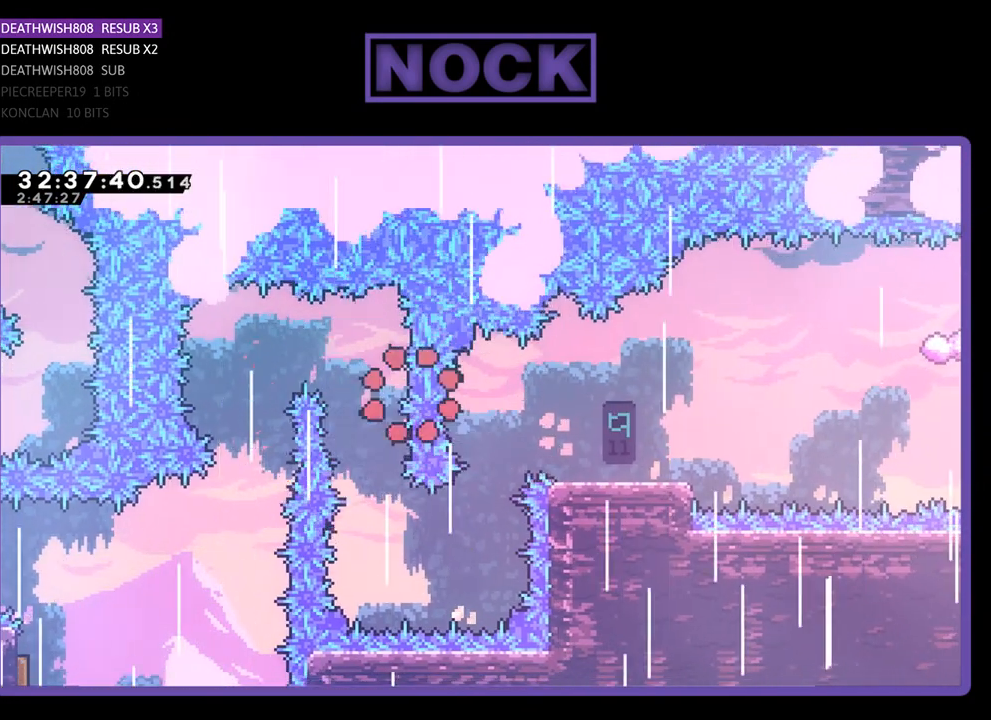
{"buttons": [], "left_stick": "center", "events": []}
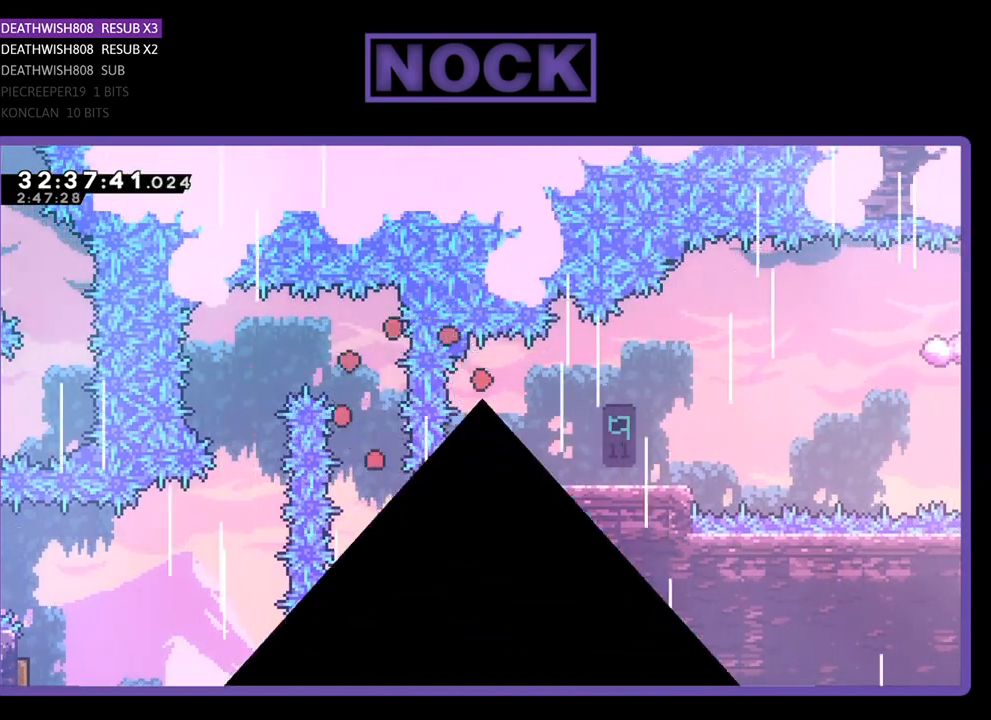
{"buttons": [], "left_stick": "center", "events": []}
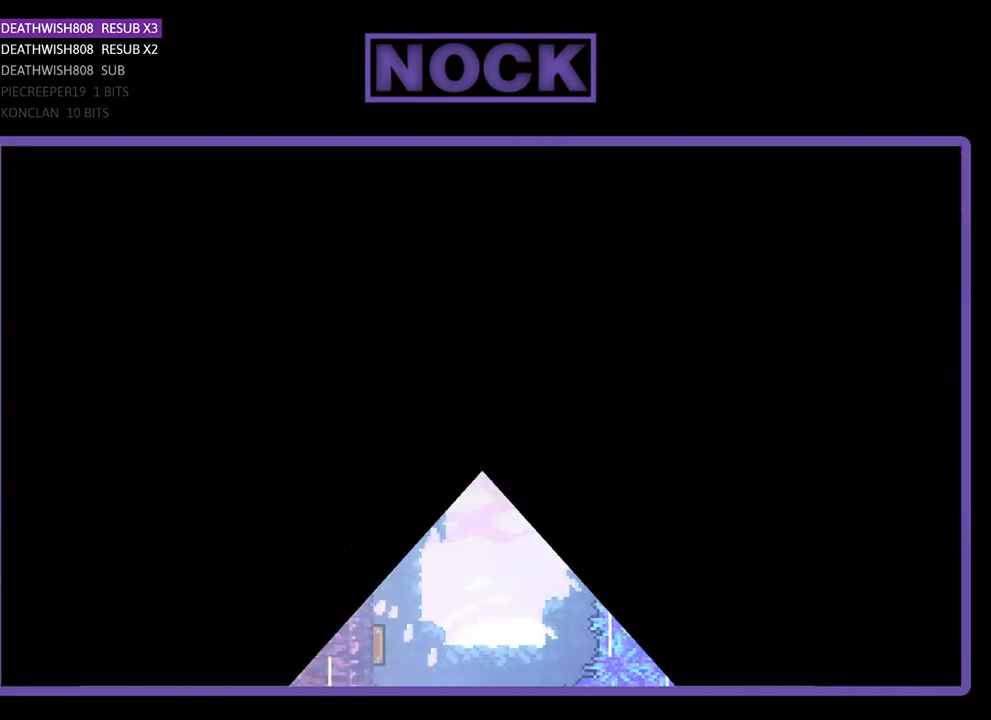
{"buttons": ["DPAD_RIGHT"], "left_stick": "center", "events": [[300, "DPAD_RIGHT", "down"]]}
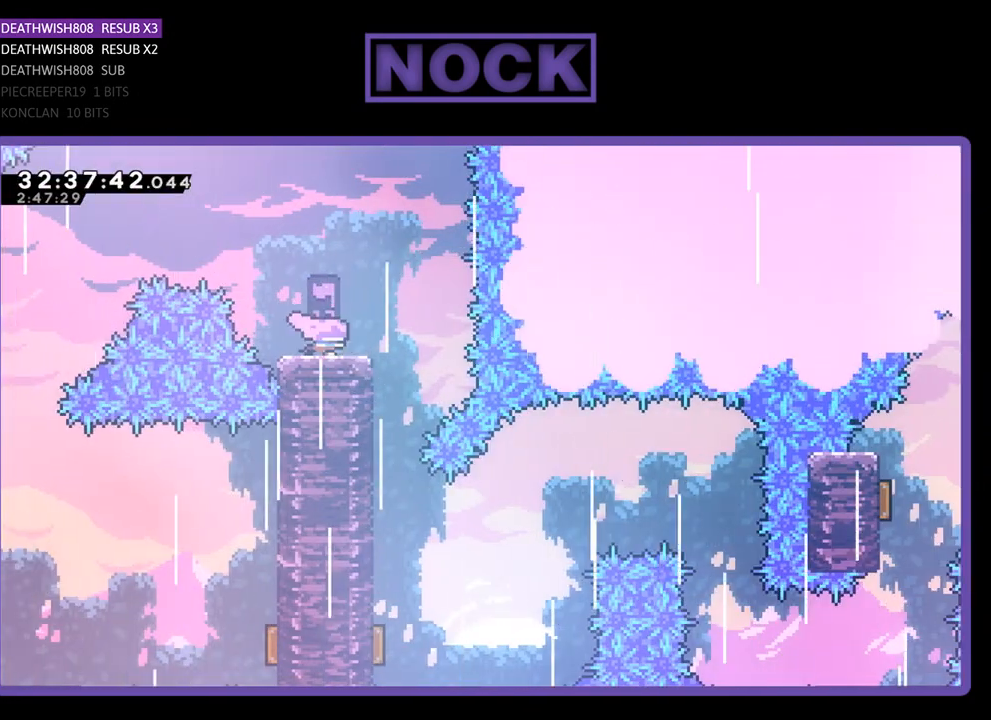
{"buttons": [], "left_stick": "center", "events": [[267, "DPAD_RIGHT", "up"]]}
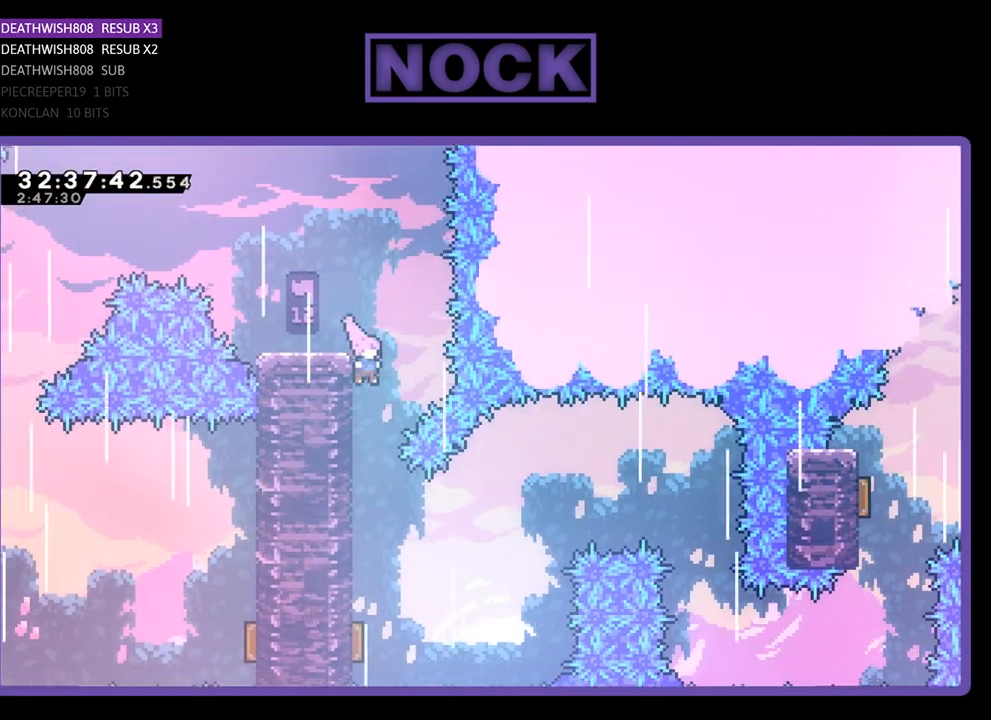
{"buttons": [], "left_stick": "center", "events": []}
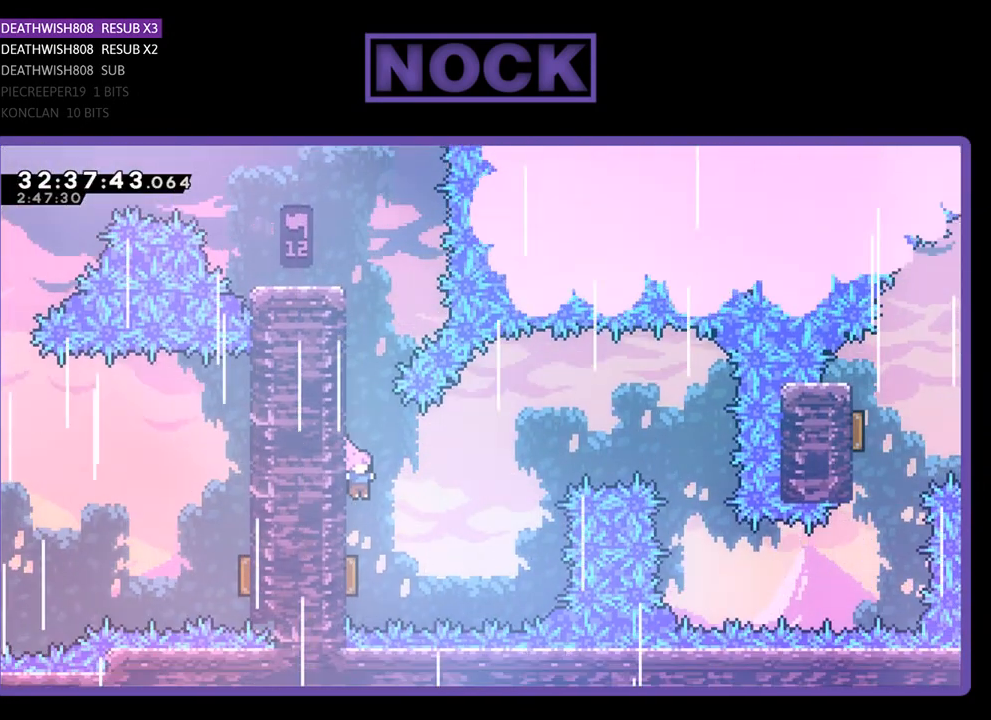
{"buttons": ["DPAD_RIGHT"], "left_stick": "center", "events": [[300, "DPAD_RIGHT", "down"]]}